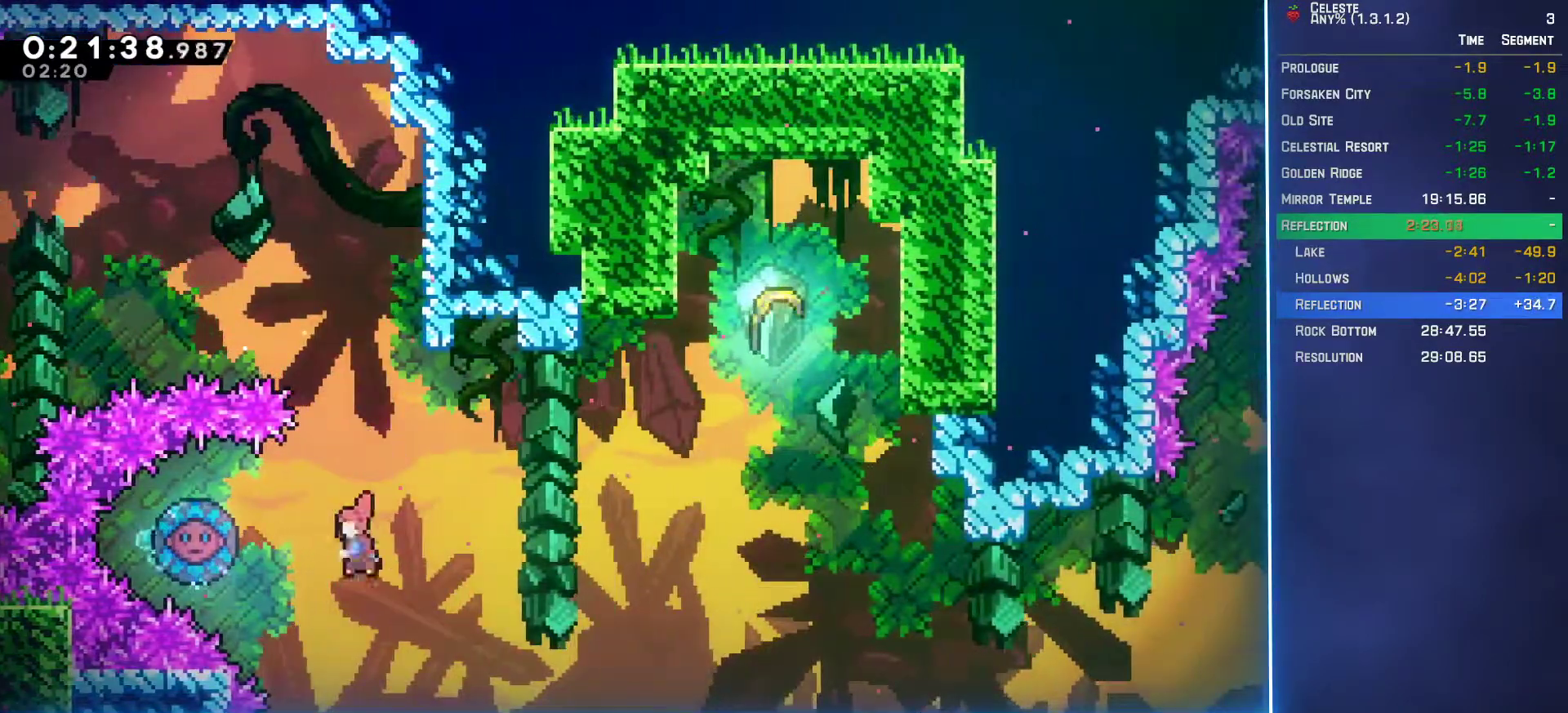
Gameplay with a controller (Xbox layout); each line is a JSON object with the inputs held at the frame after it (dt_ms = milliseconds from this image to that frame). "events" lists button and stick changes between this image and that frame as [ms after this image, input, new state], when the widget could be followed in between. Not read: L3 R3 right_stick.
{"dt_ms": 500, "buttons": ["DPAD_UP", "DPAD_RIGHT"], "left_stick": "center", "events": [[33, "B", "up"], [67, "DPAD_LEFT", "up"], [100, "DPAD_RIGHT", "down"], [117, "DPAD_UP", "down"]]}
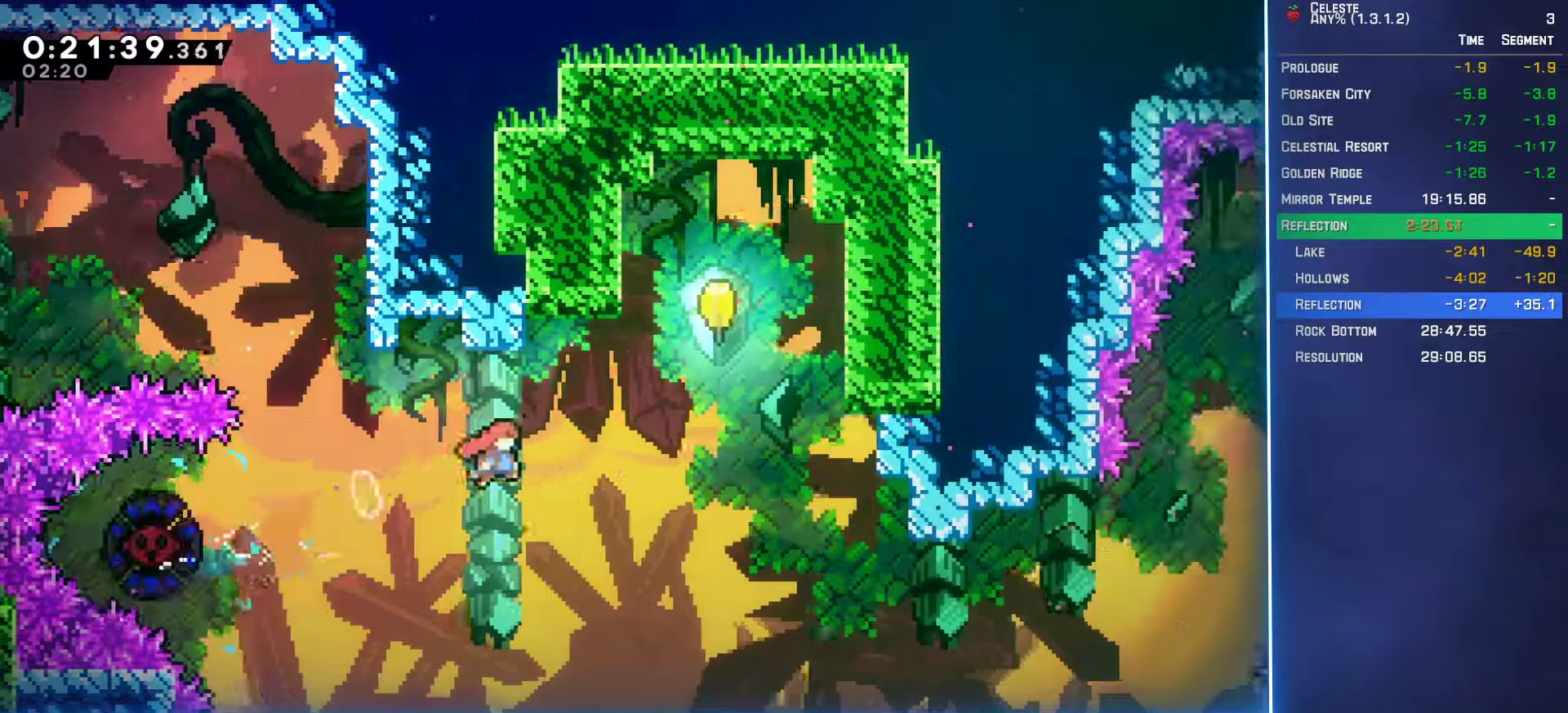
{"dt_ms": 500, "buttons": [], "left_stick": "down", "events": [[100, "B", "down"], [183, "B", "up"], [217, "DPAD_RIGHT", "up"], [233, "DPAD_UP", "up"], [383, "left_stick", "down"]]}
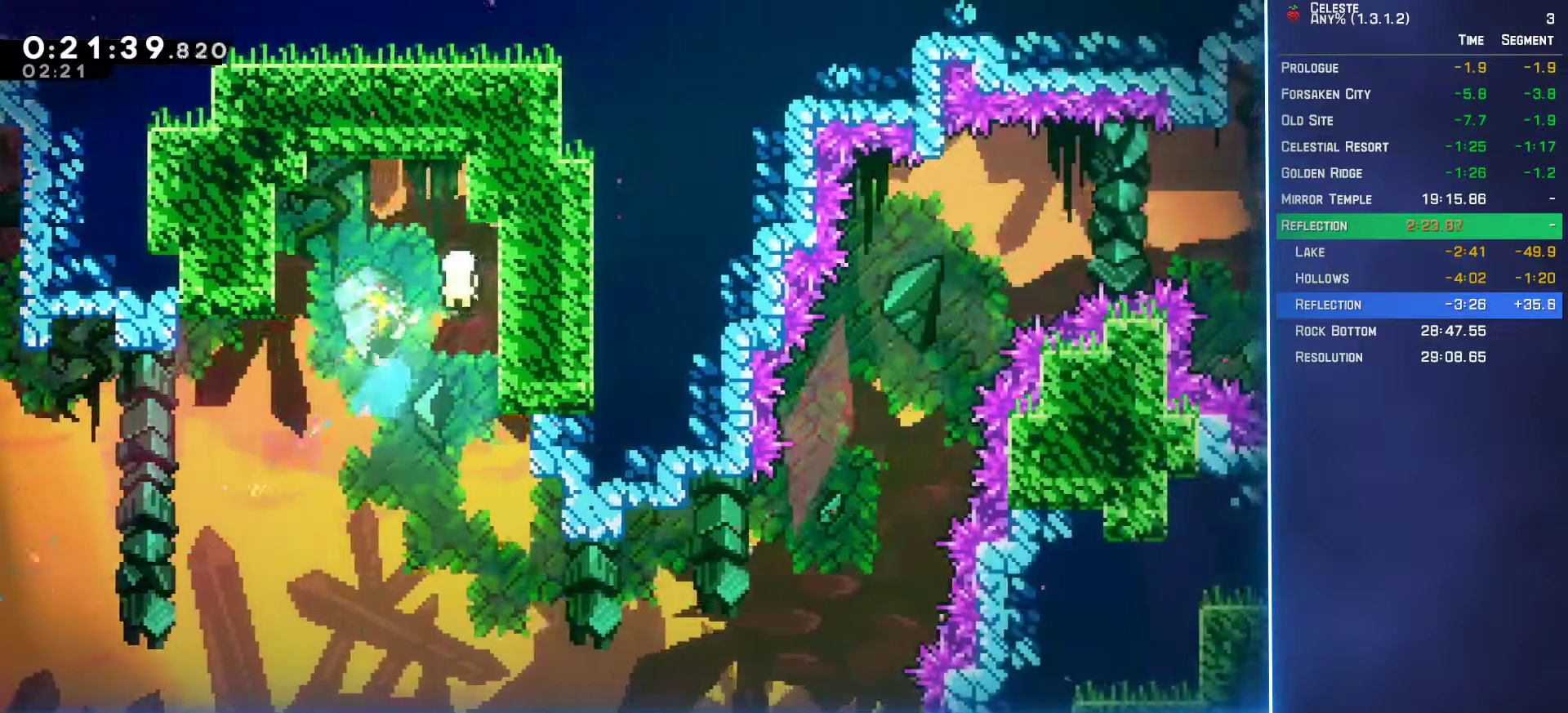
{"dt_ms": 500, "buttons": [], "left_stick": "down", "events": []}
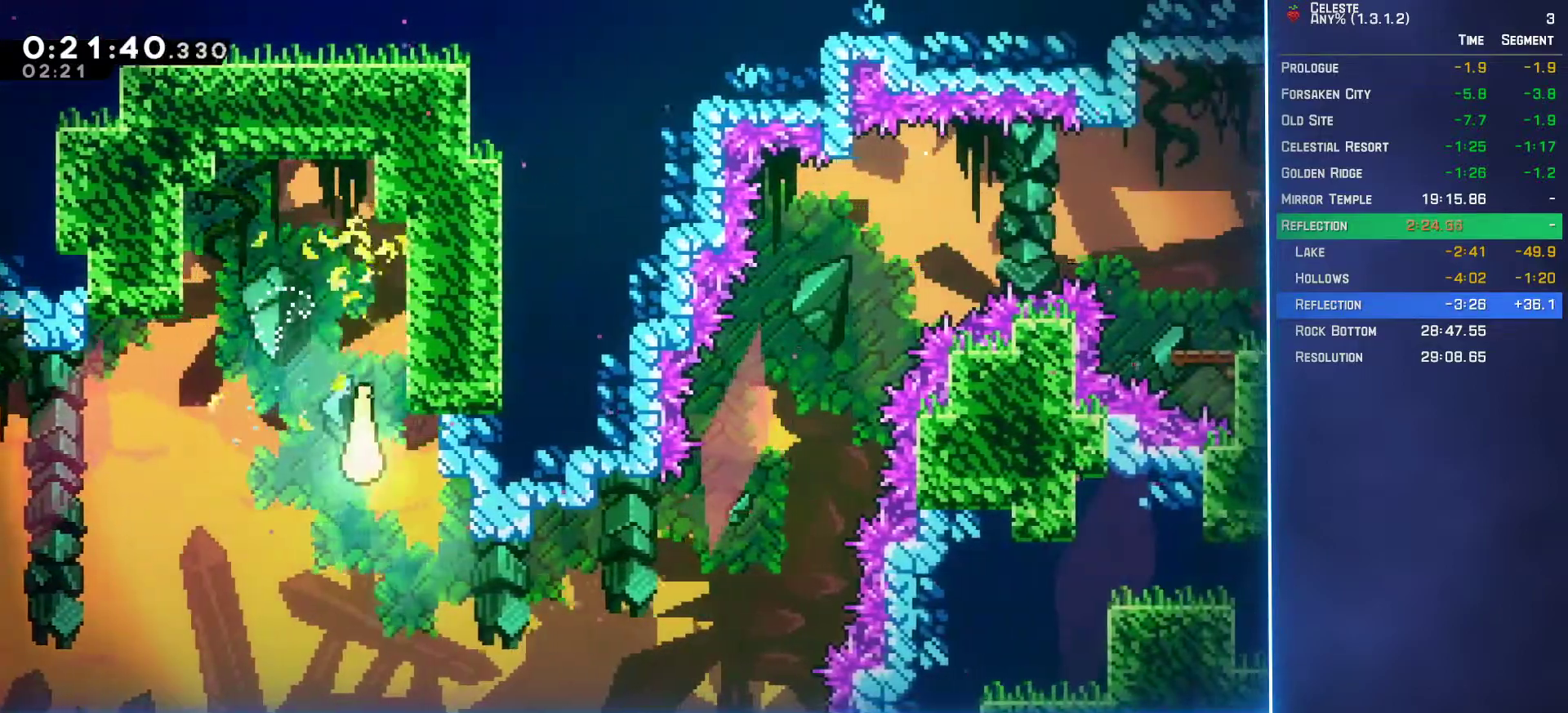
{"dt_ms": 1000, "buttons": [], "left_stick": "up-right", "events": [[33, "left_stick", "down-right"], [183, "left_stick", "right"], [467, "left_stick", "up-right"]]}
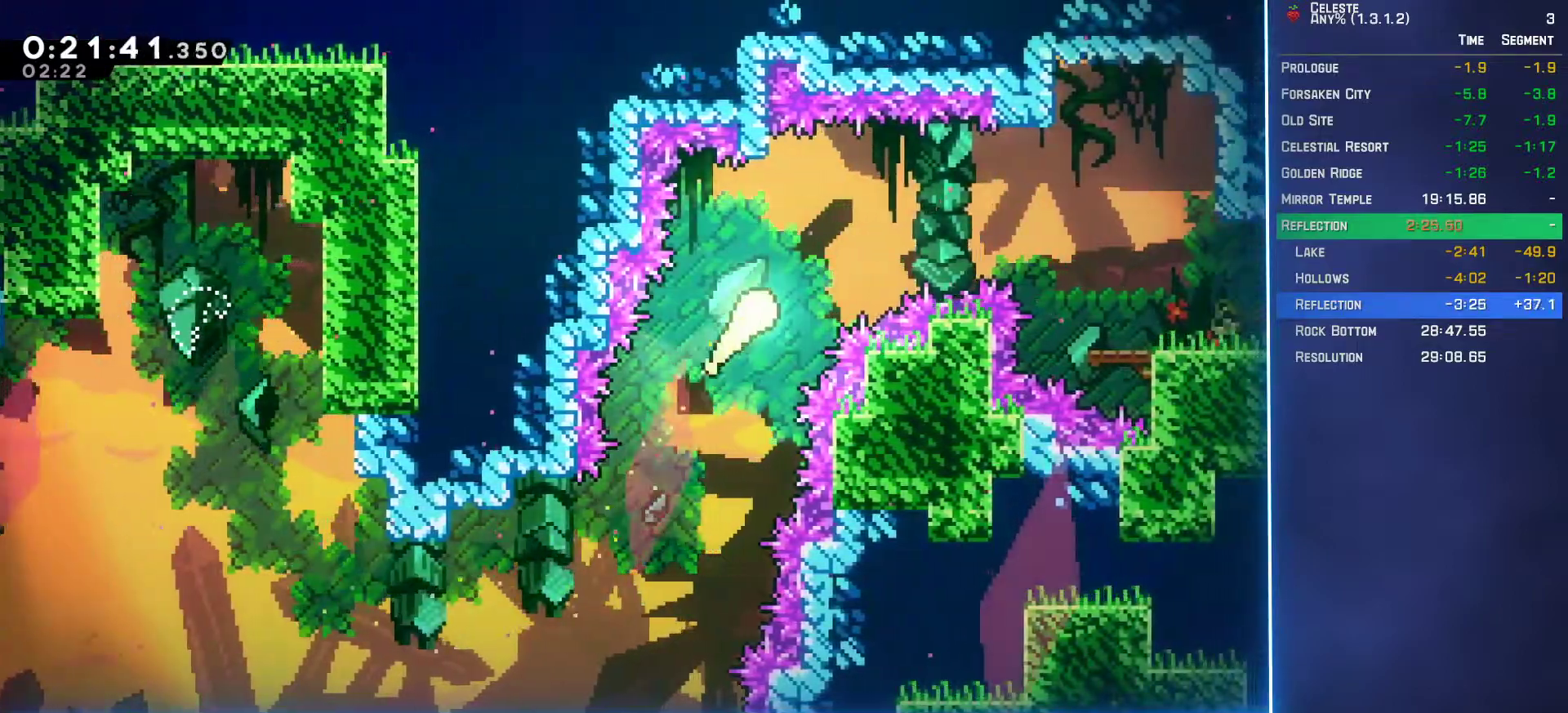
{"dt_ms": 500, "buttons": ["B"], "left_stick": "down-right", "events": [[183, "left_stick", "right"], [350, "left_stick", "down-right"], [483, "B", "down"]]}
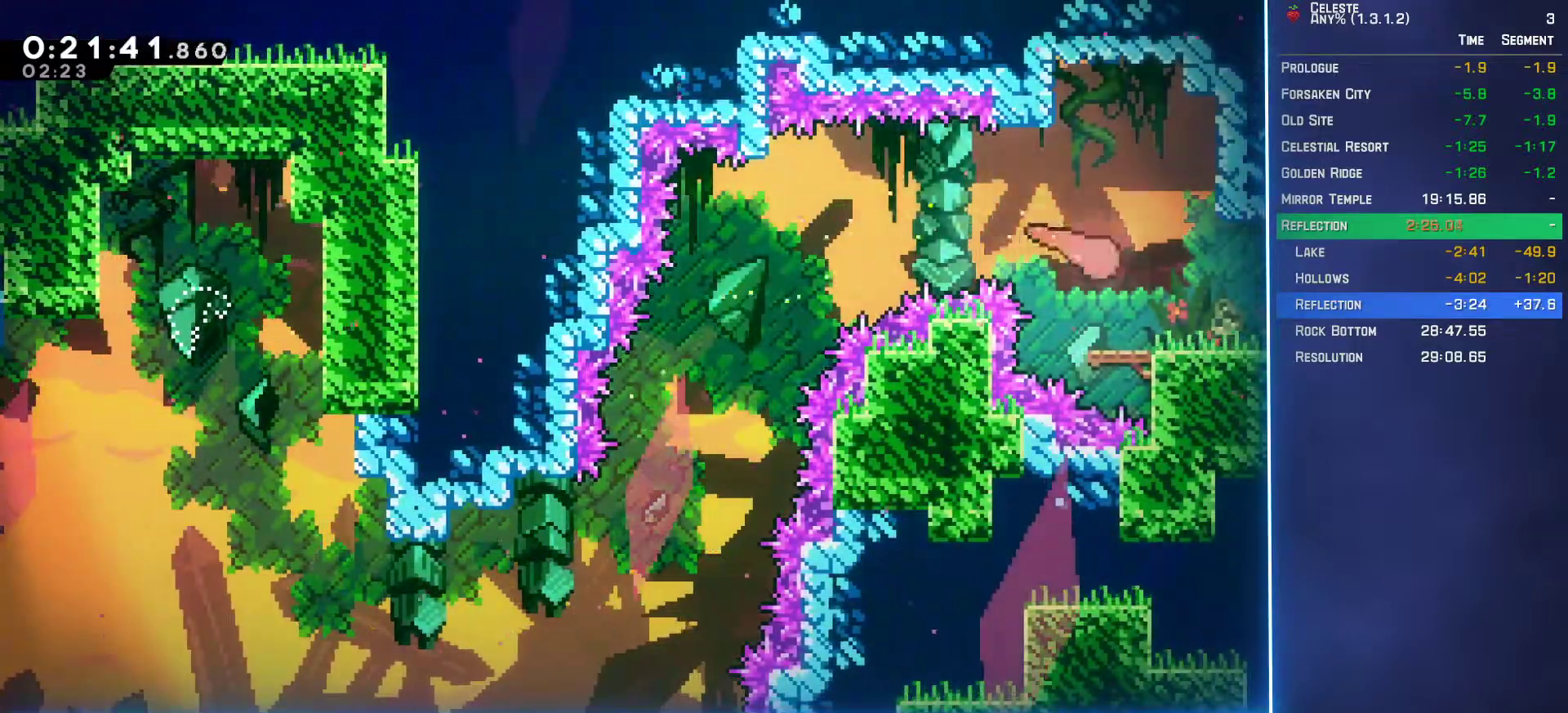
{"dt_ms": 1000, "buttons": ["B"], "left_stick": "up-right", "events": [[117, "B", "up"], [150, "A", "down"], [567, "left_stick", "up-right"], [917, "A", "up"], [967, "B", "down"]]}
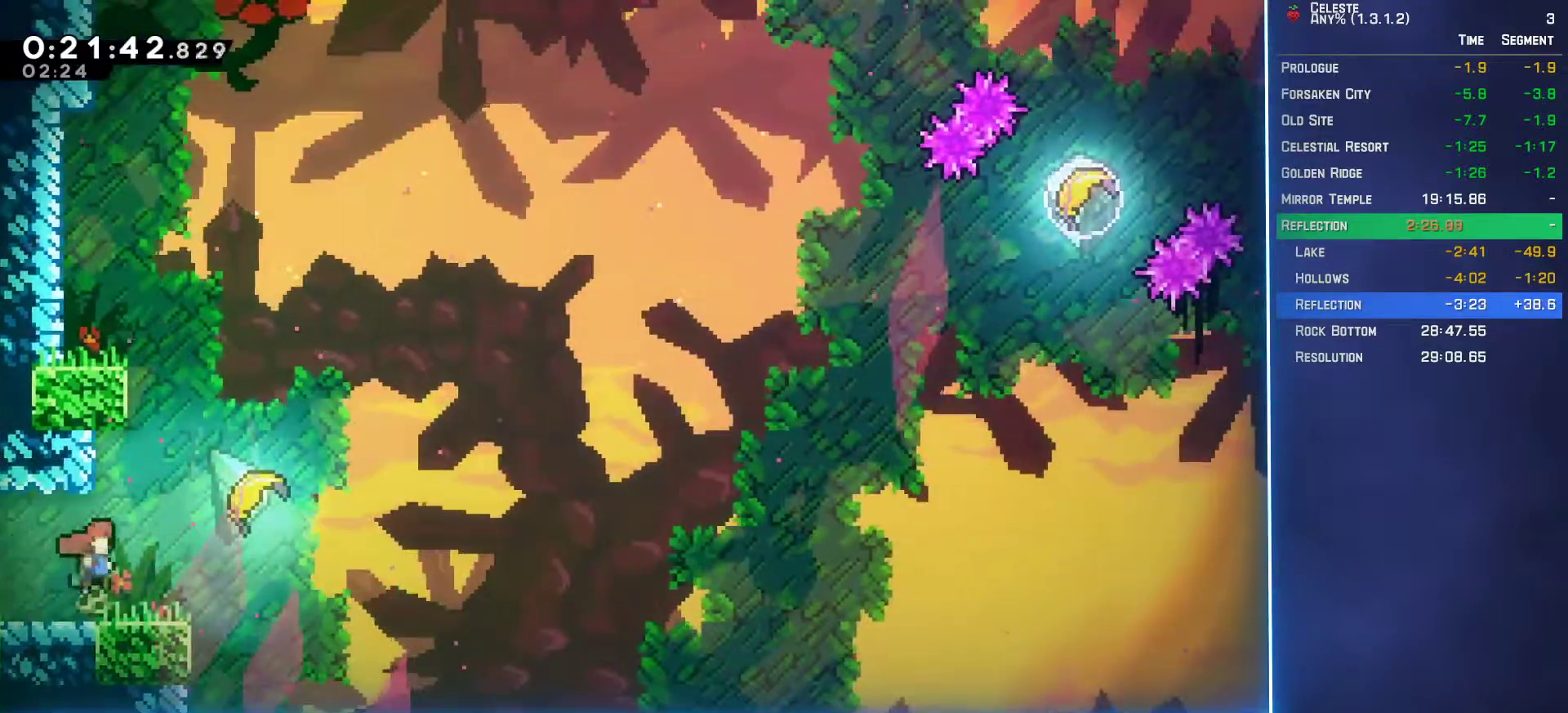
{"dt_ms": 500, "buttons": [], "left_stick": "up-right", "events": [[67, "B", "up"]]}
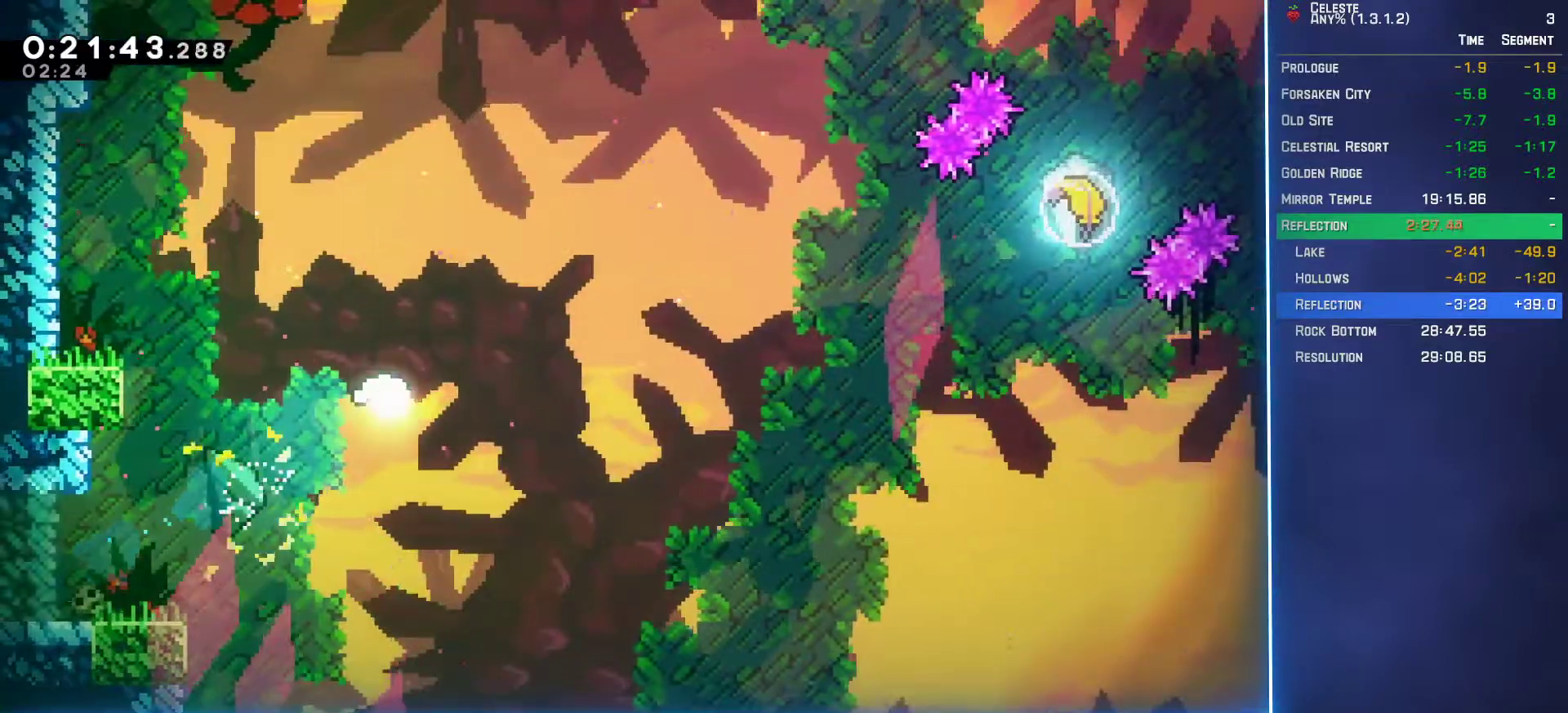
{"dt_ms": 500, "buttons": [], "left_stick": "up-right", "events": []}
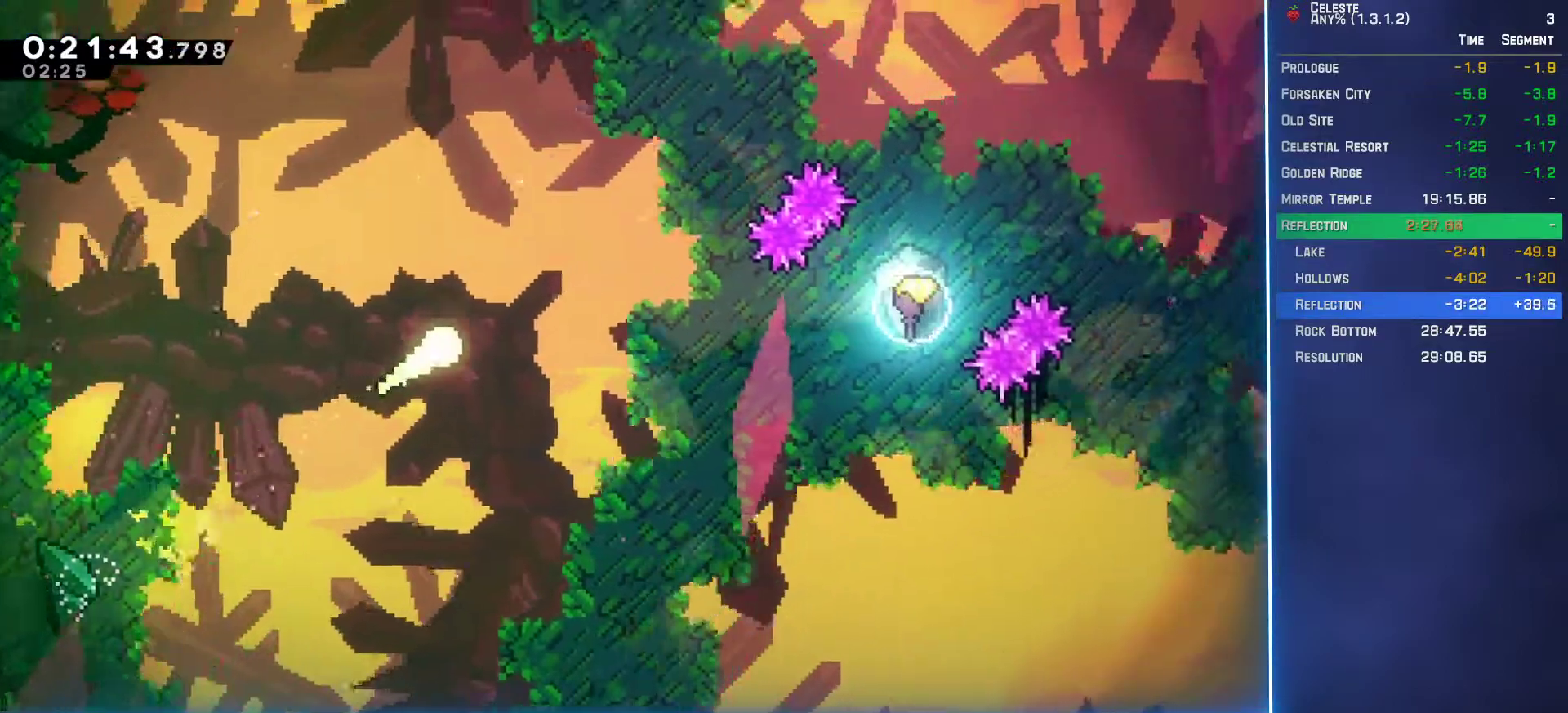
{"dt_ms": 500, "buttons": [], "left_stick": "up-right", "events": []}
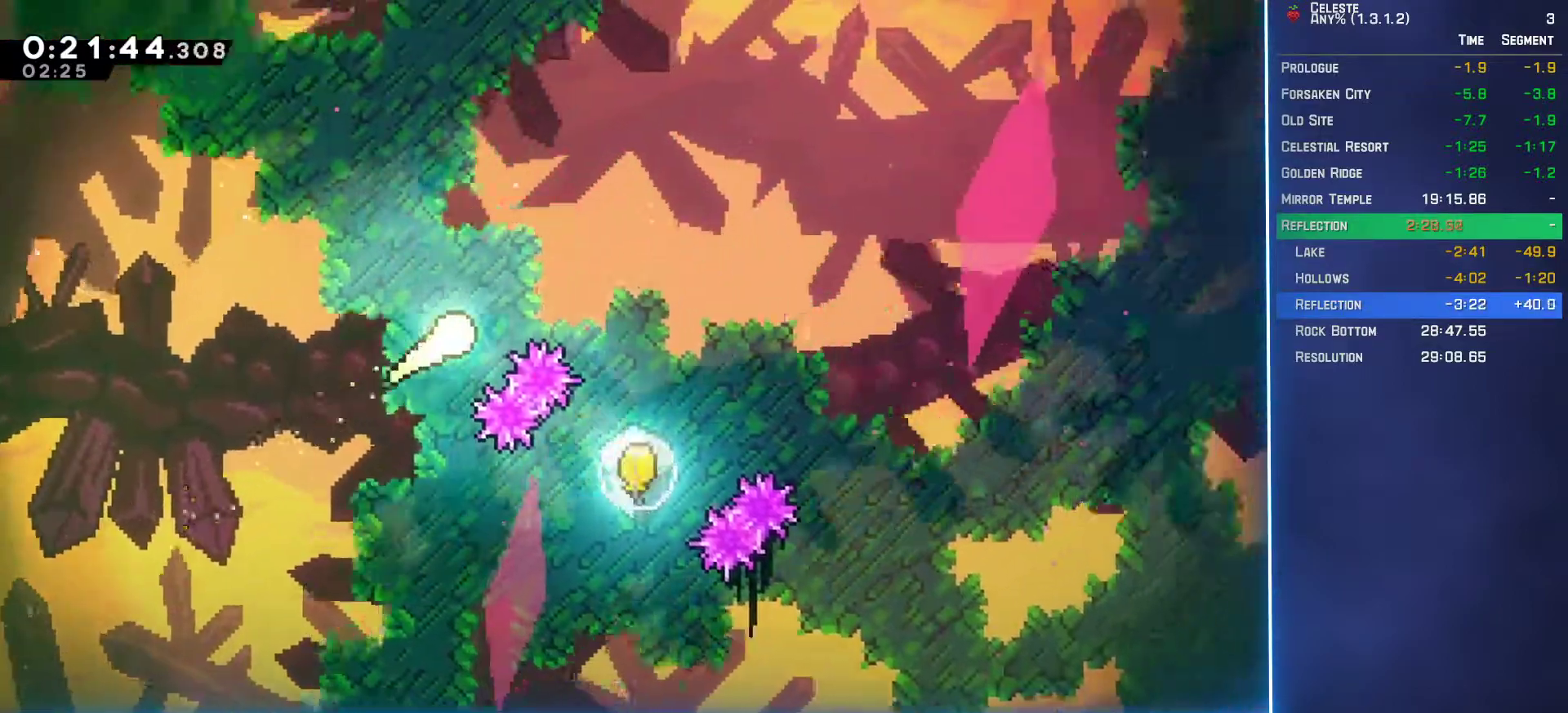
{"dt_ms": 500, "buttons": [], "left_stick": "right", "events": [[417, "left_stick", "right"]]}
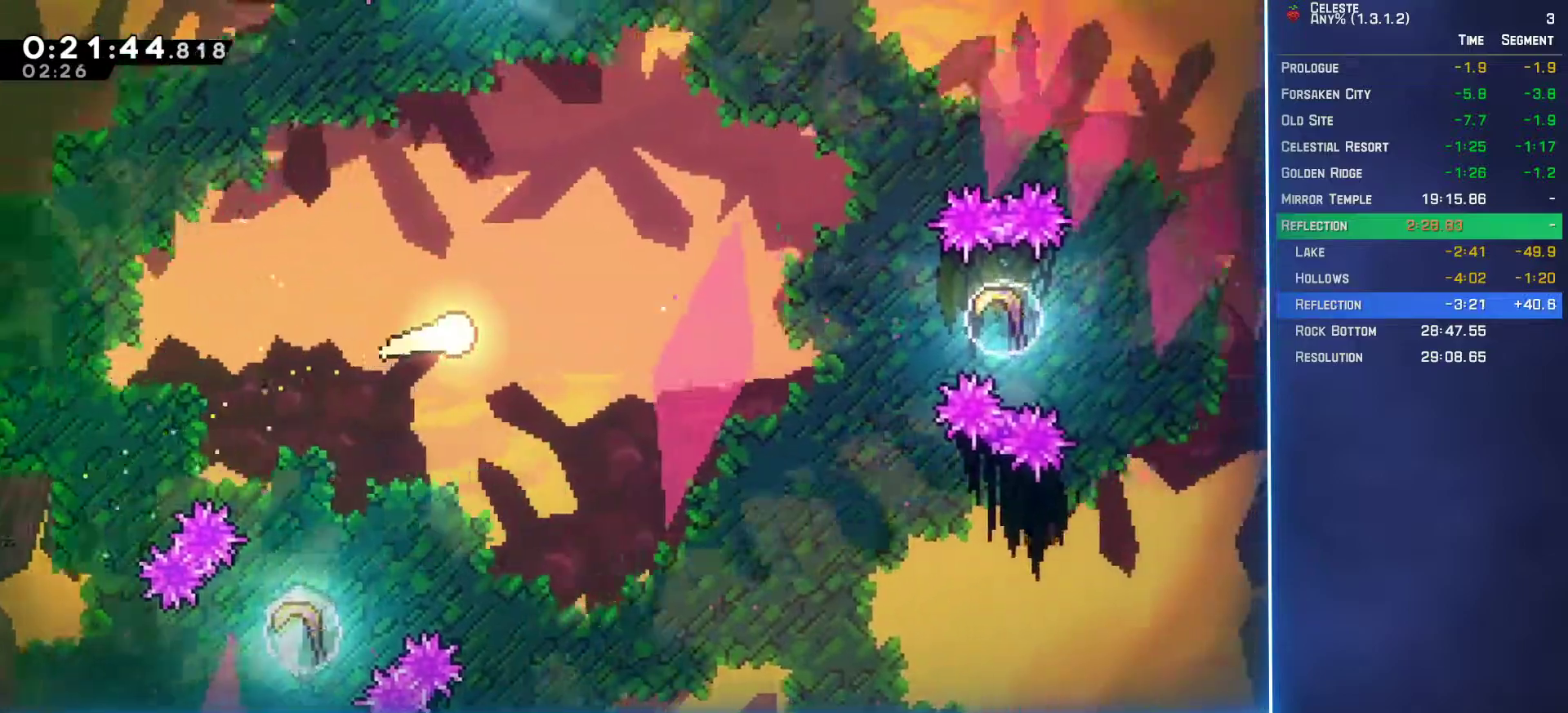
{"dt_ms": 500, "buttons": [], "left_stick": "right", "events": []}
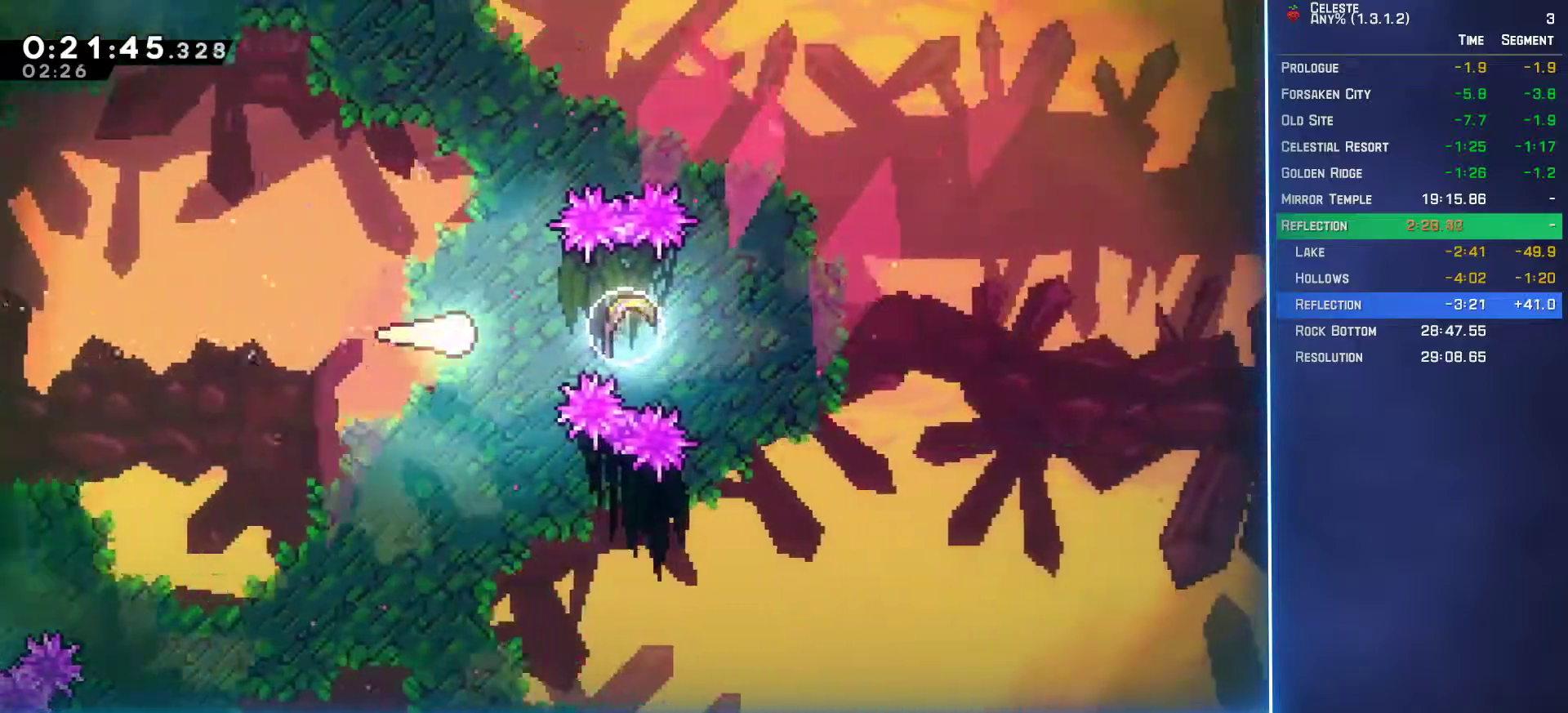
{"dt_ms": 500, "buttons": [], "left_stick": "right", "events": [[67, "B", "down"], [150, "B", "up"]]}
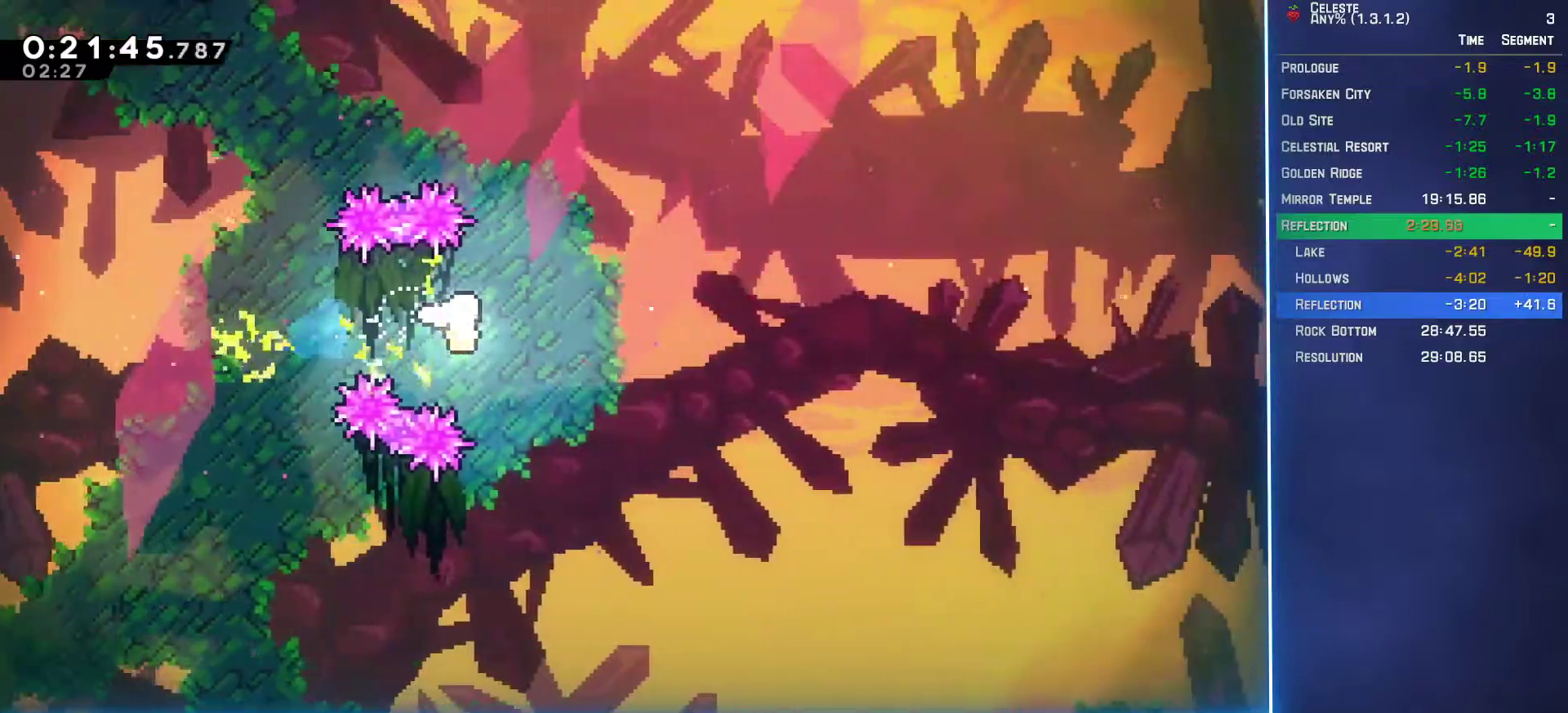
{"dt_ms": 500, "buttons": [], "left_stick": "right", "events": []}
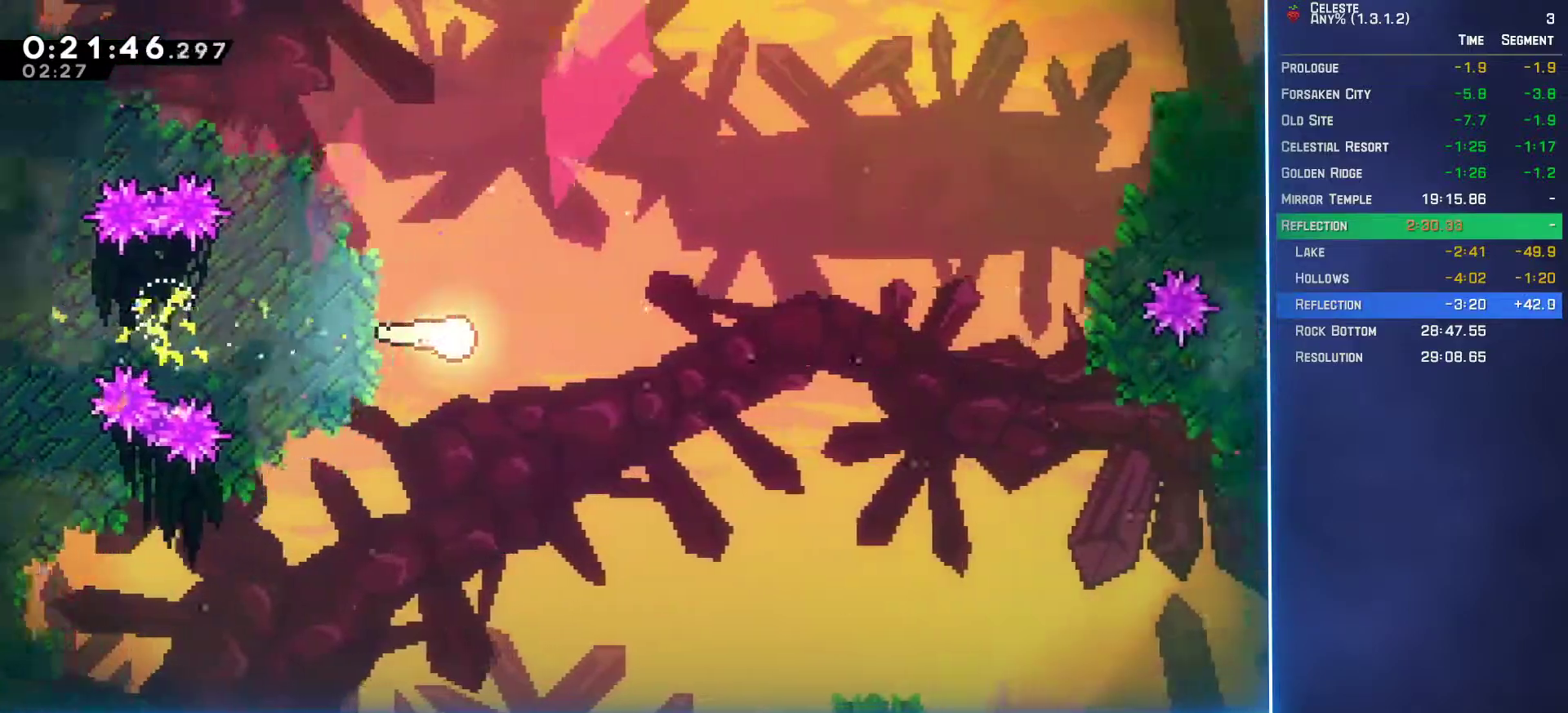
{"dt_ms": 500, "buttons": [], "left_stick": "right", "events": []}
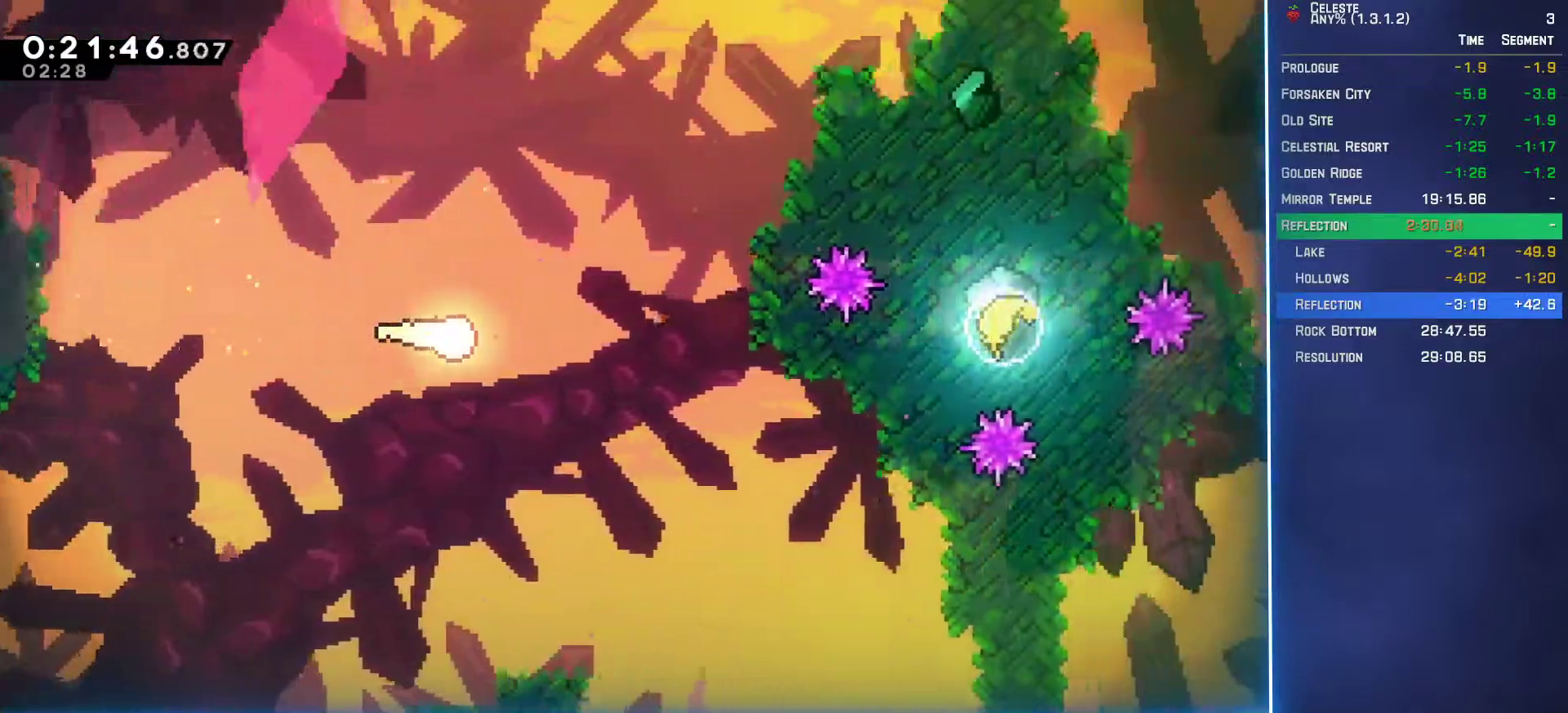
{"dt_ms": 1000, "buttons": [], "left_stick": "right", "events": [[550, "B", "down"], [633, "B", "up"]]}
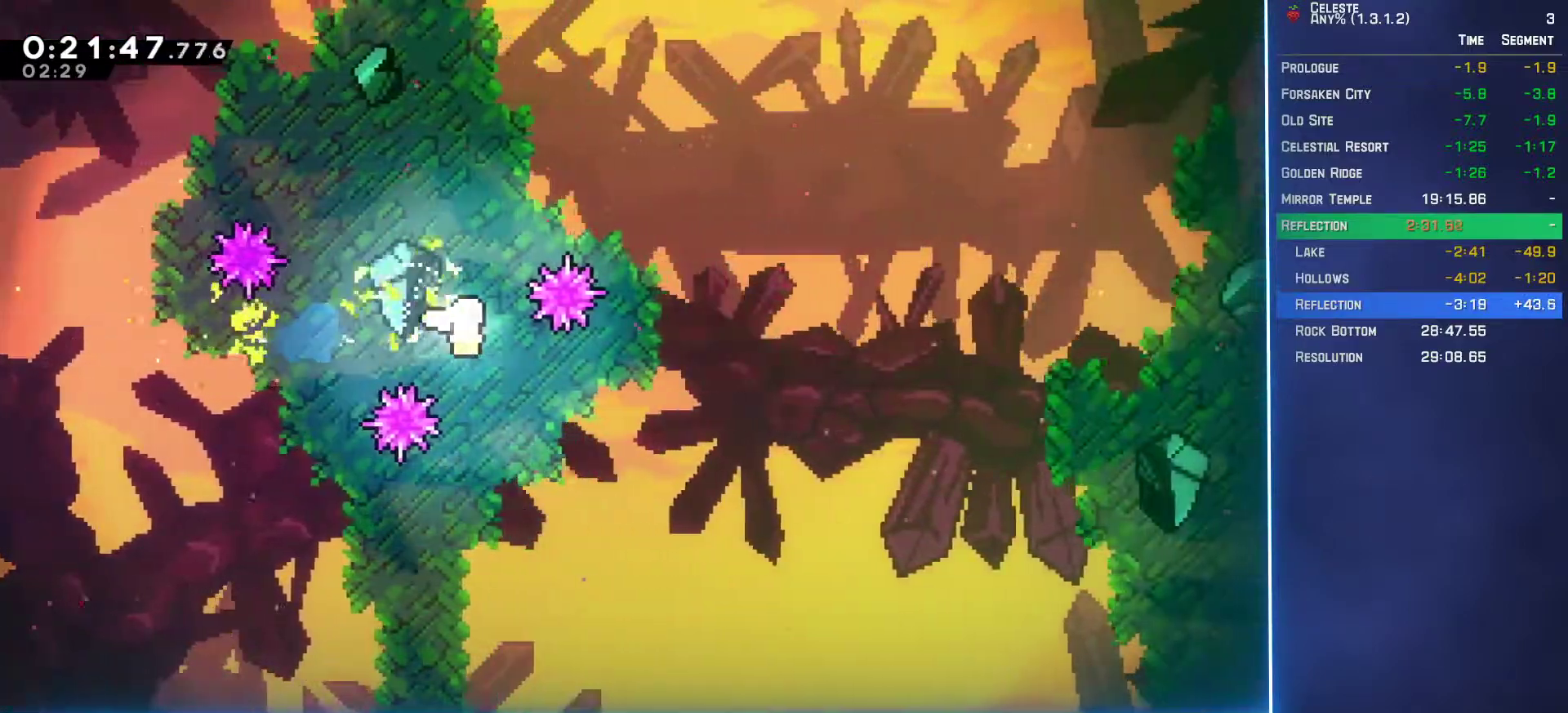
{"dt_ms": 500, "buttons": [], "left_stick": "right", "events": []}
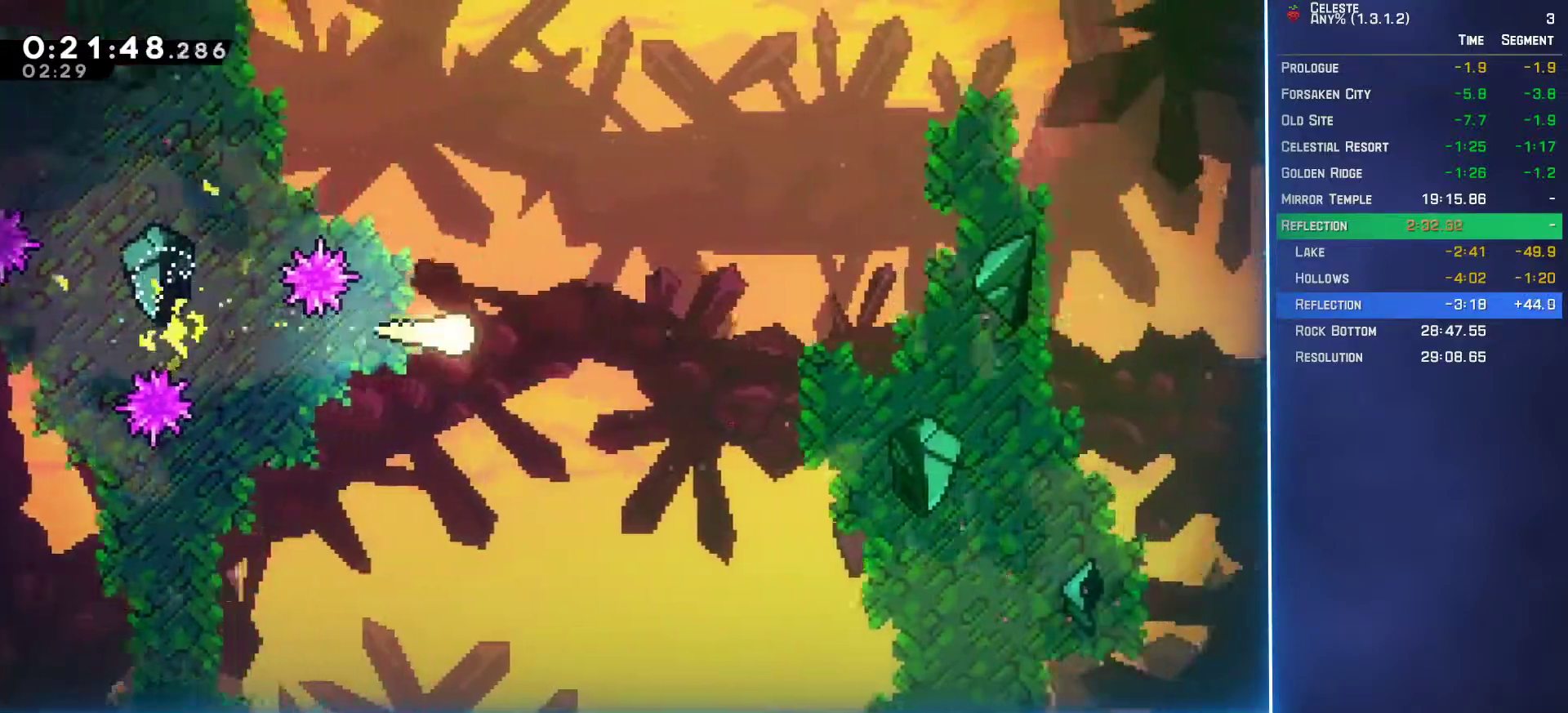
{"dt_ms": 500, "buttons": [], "left_stick": "right", "events": []}
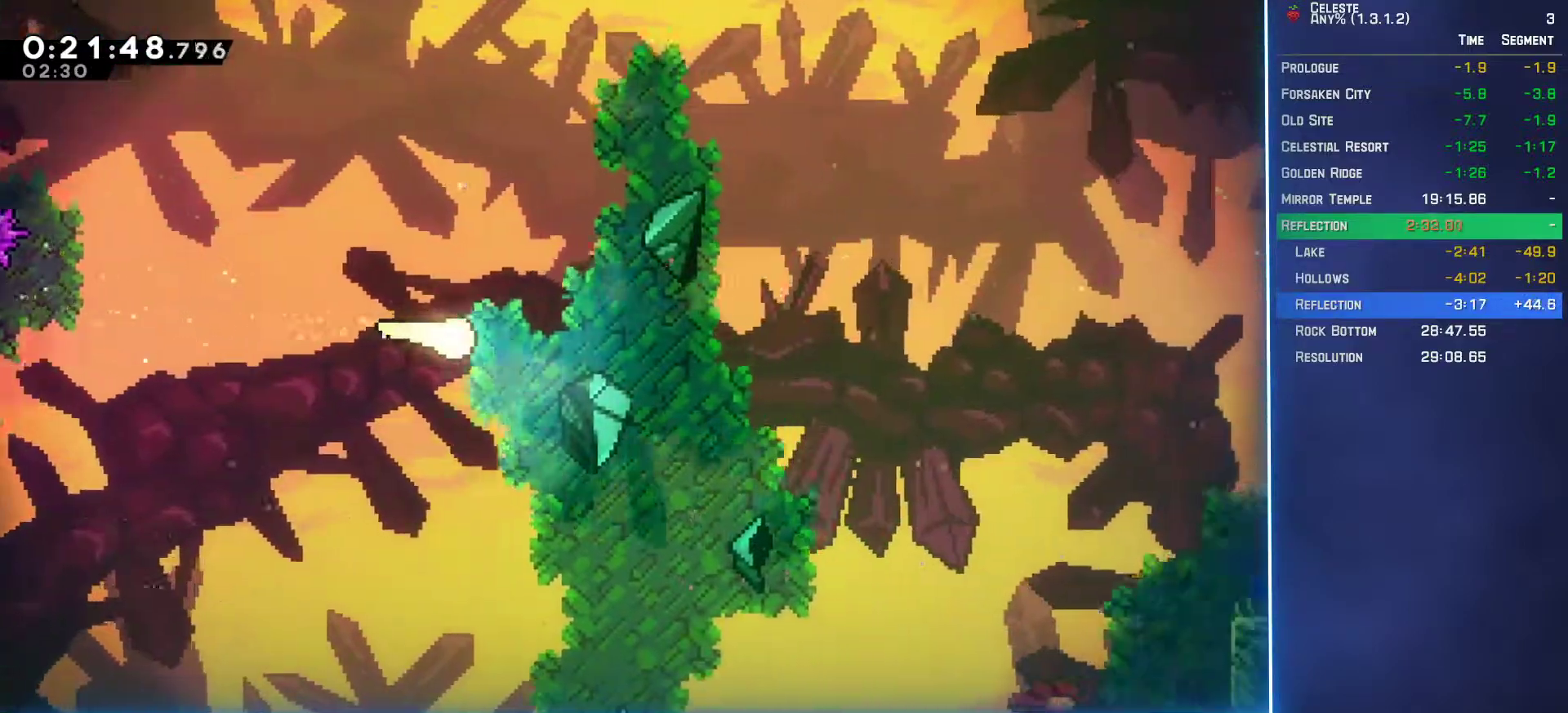
{"dt_ms": 500, "buttons": [], "left_stick": "right", "events": []}
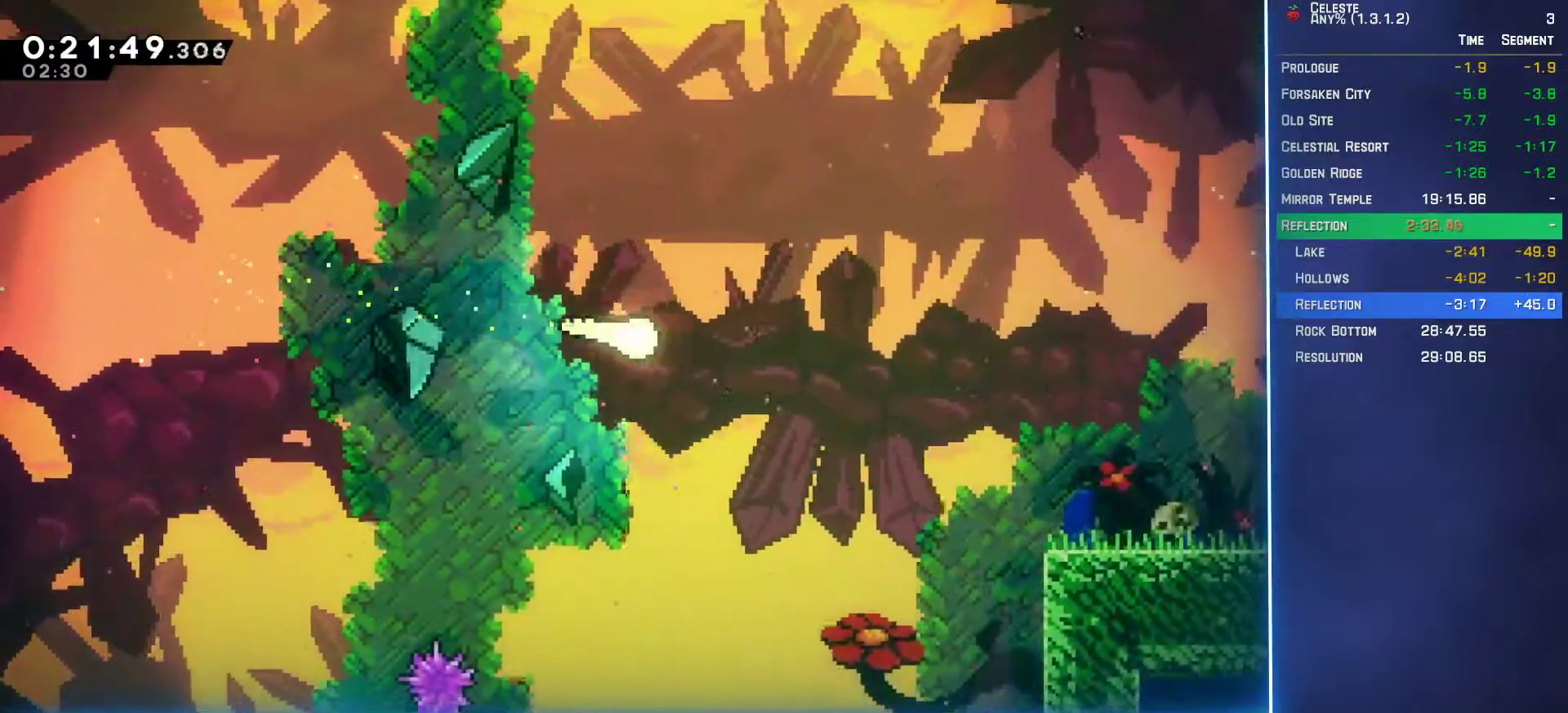
{"dt_ms": 500, "buttons": ["B"], "left_stick": "down-right", "events": [[300, "left_stick", "down-right"], [500, "B", "down"]]}
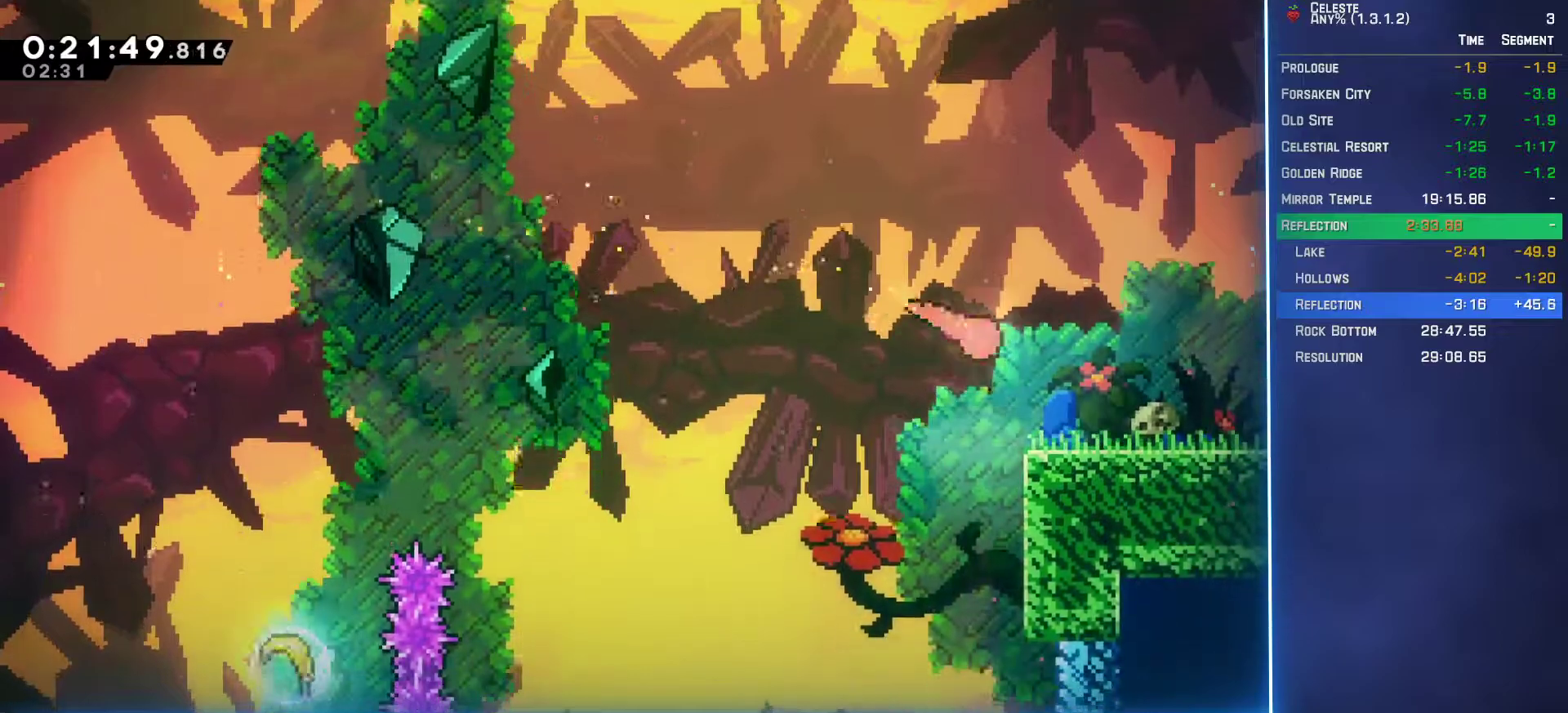
{"dt_ms": 500, "buttons": [], "left_stick": "down-right", "events": [[150, "B", "up"], [167, "A", "down"], [283, "A", "up"]]}
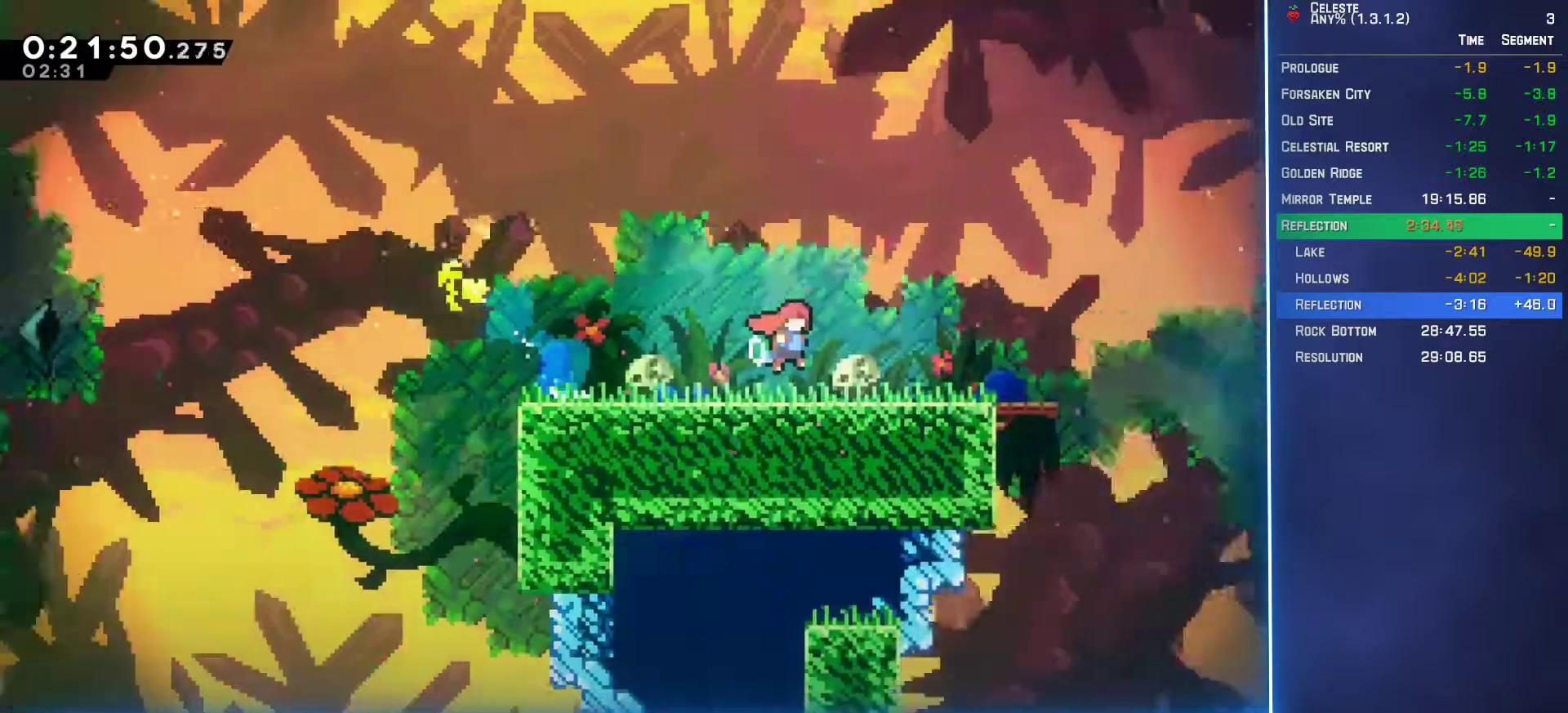
{"dt_ms": 500, "buttons": [], "left_stick": "down-right", "events": []}
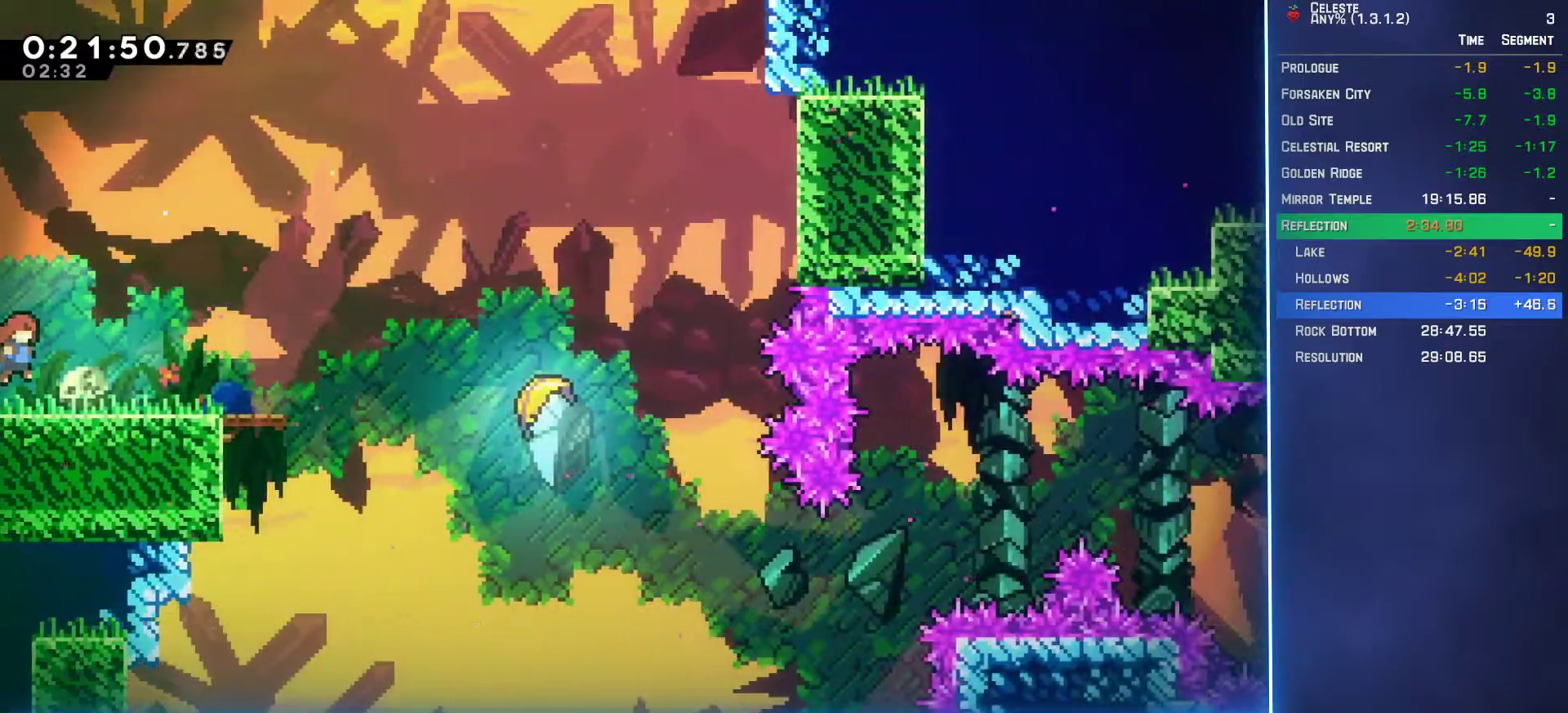
{"dt_ms": 500, "buttons": [], "left_stick": "down-right", "events": [[33, "B", "down"], [183, "B", "up"], [233, "A", "down"], [367, "A", "up"], [367, "B", "down"], [450, "B", "up"]]}
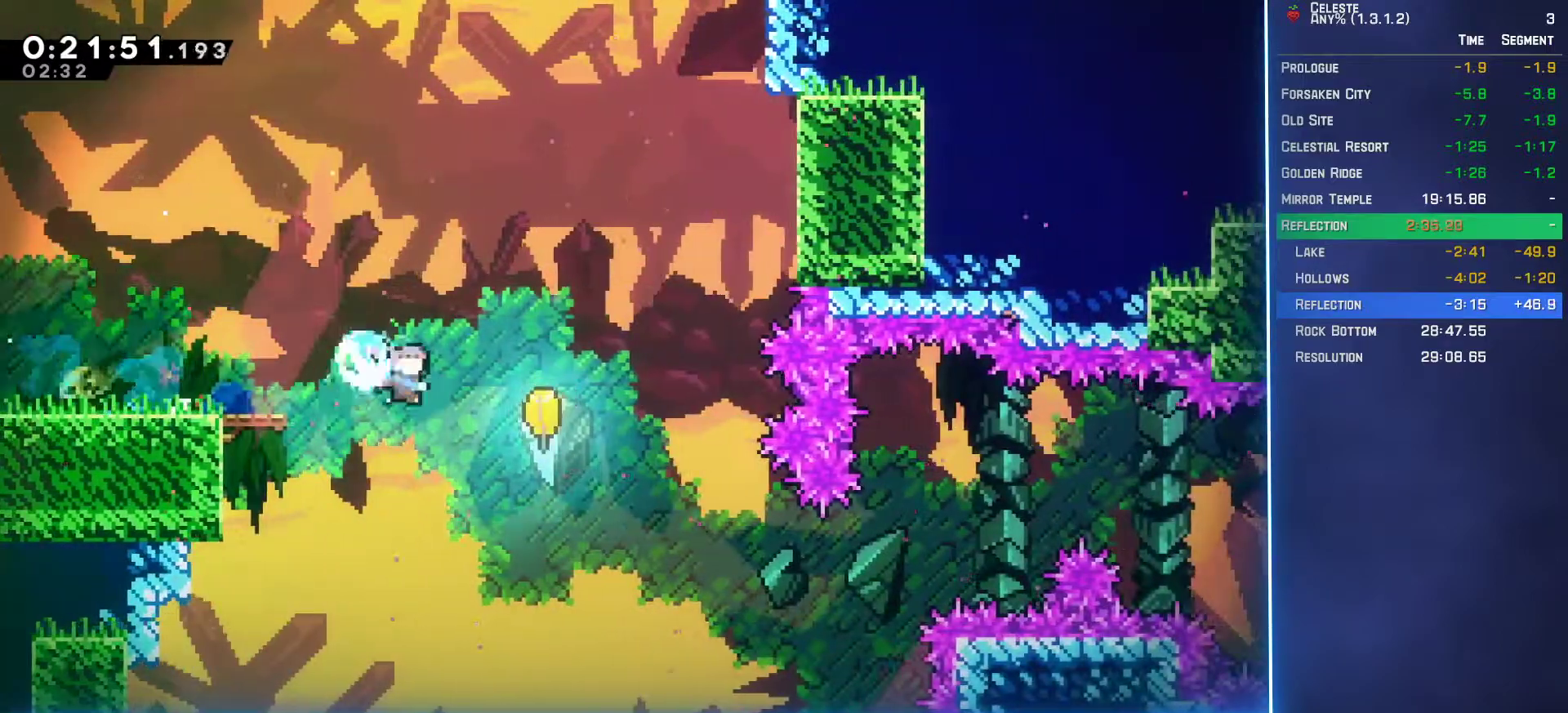
{"dt_ms": 500, "buttons": [], "left_stick": "right", "events": [[283, "left_stick", "right"]]}
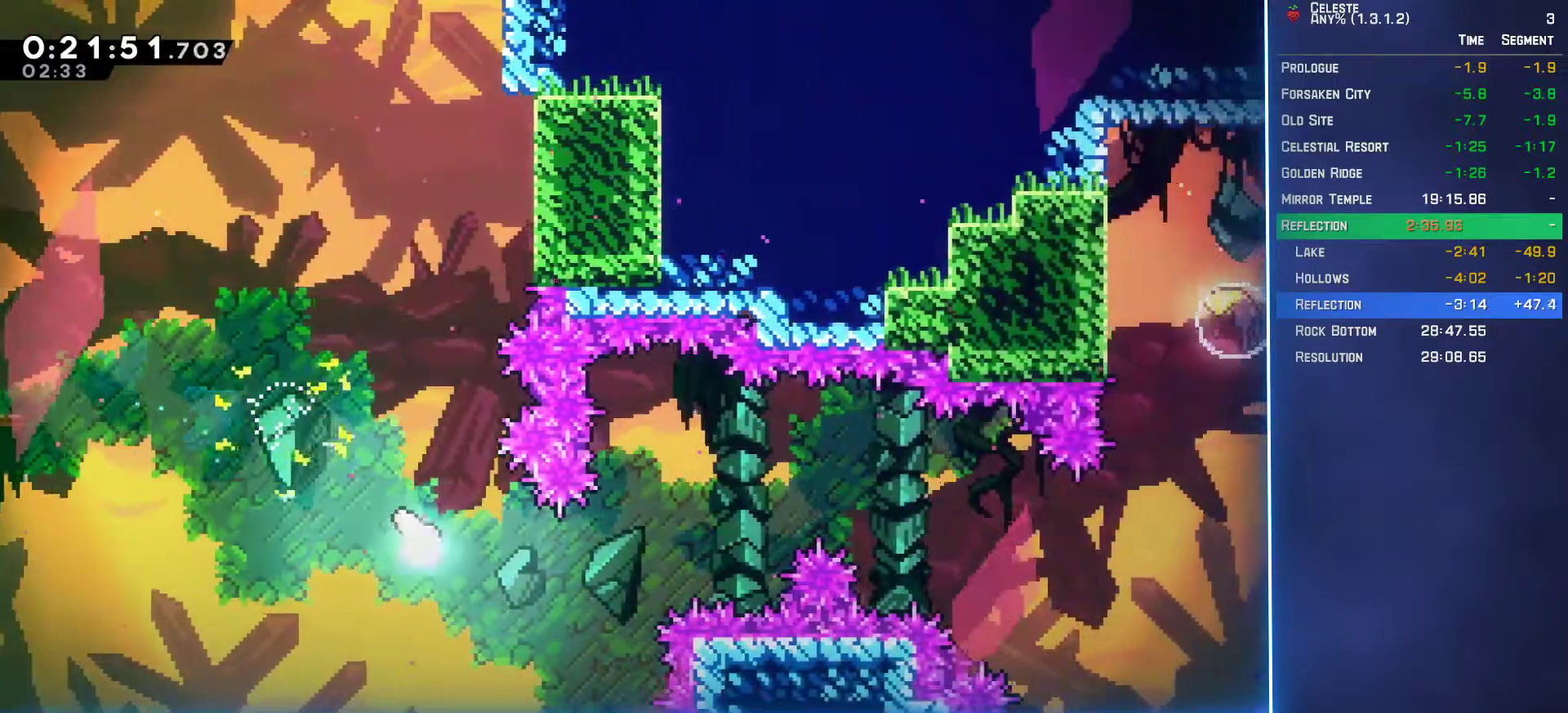
{"dt_ms": 500, "buttons": [], "left_stick": "right", "events": []}
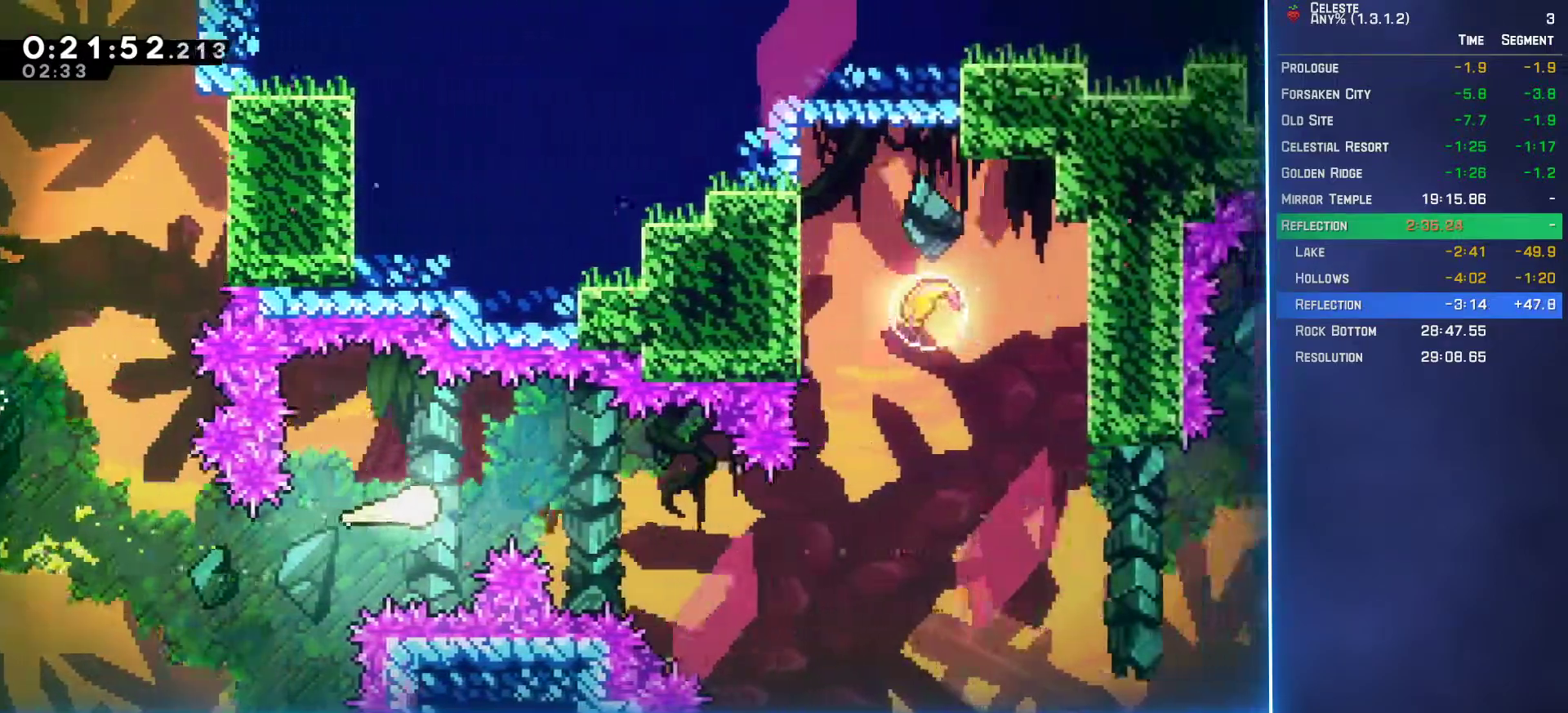
{"dt_ms": 1000, "buttons": [], "left_stick": "down-right", "events": [[483, "left_stick", "up-right"], [583, "B", "down"], [667, "B", "up"], [850, "left_stick", "down-right"]]}